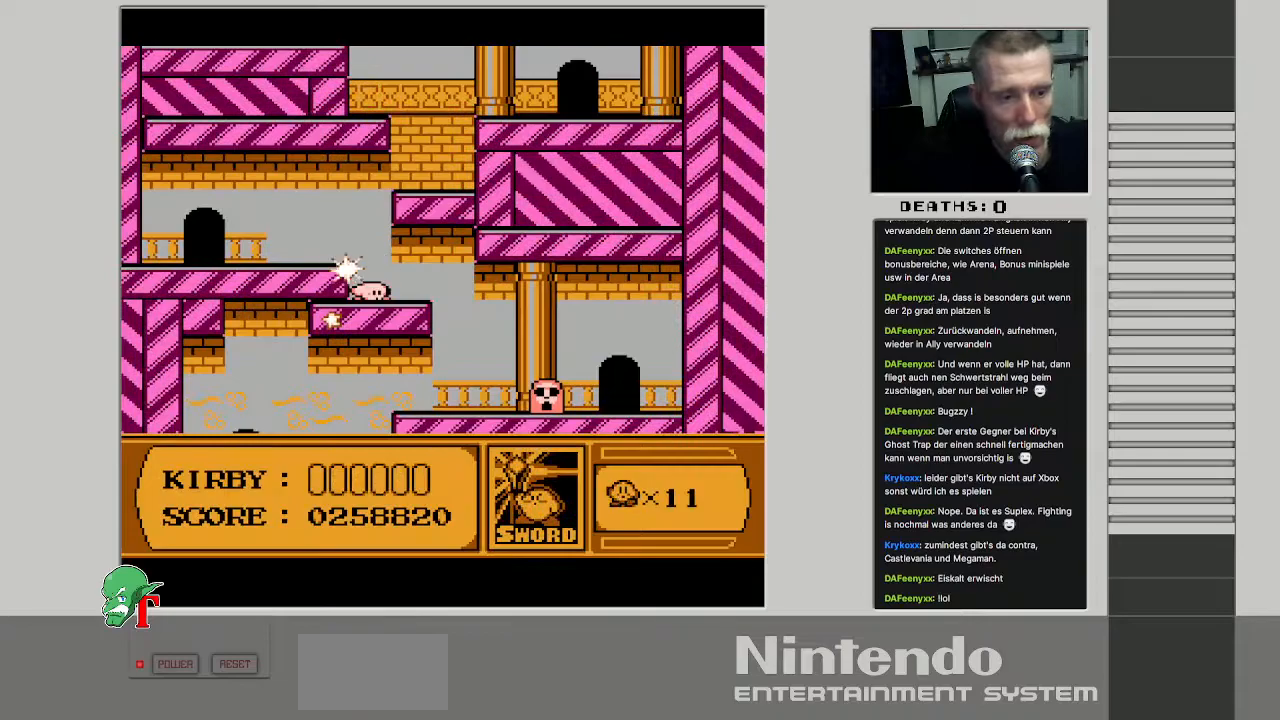
Gameplay with a controller (Nintendo layout); each line is a JSON object with the inputs held at the frame after it. "events" lists button and stick changes between this image and that frame as [ms after this image, input, new state], when the widget could be followed in between. Not read: L3 R3.
{"buttons": ["DPAD_RIGHT"], "events": [[33, "DPAD_LEFT", "down"], [233, "DPAD_LEFT", "up"], [467, "DPAD_RIGHT", "down"]]}
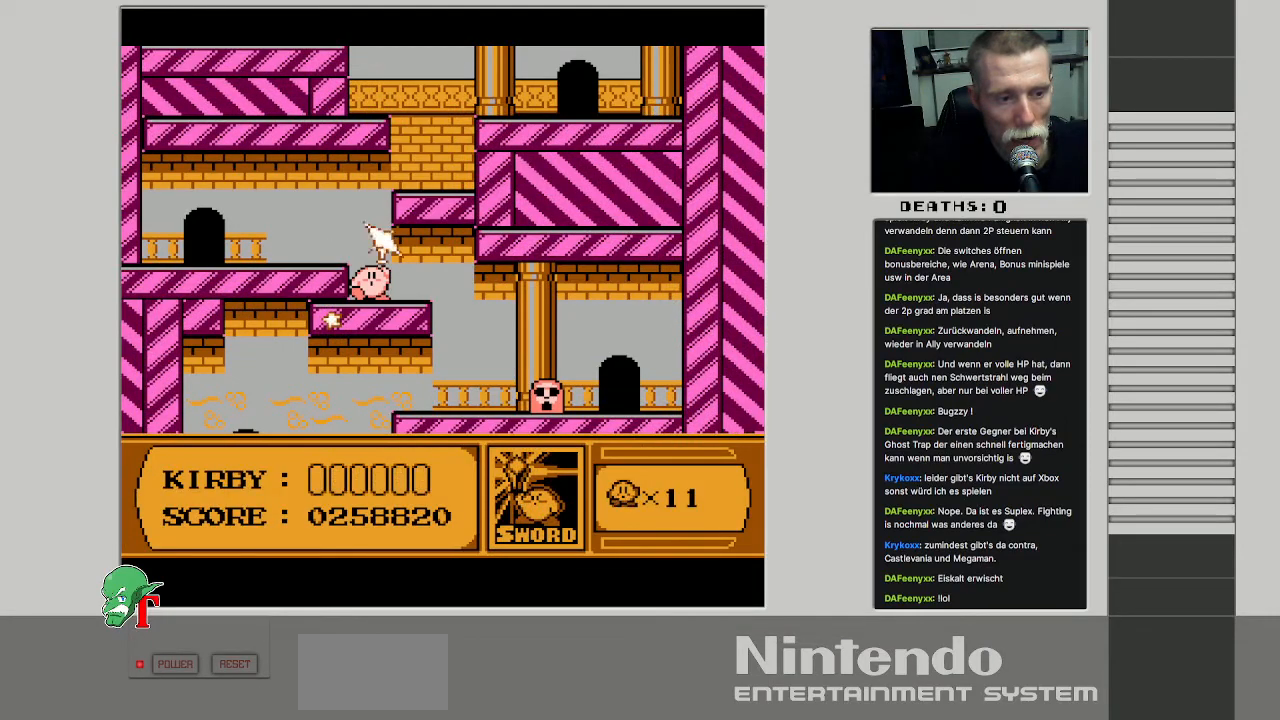
{"buttons": [], "events": [[367, "DPAD_RIGHT", "up"]]}
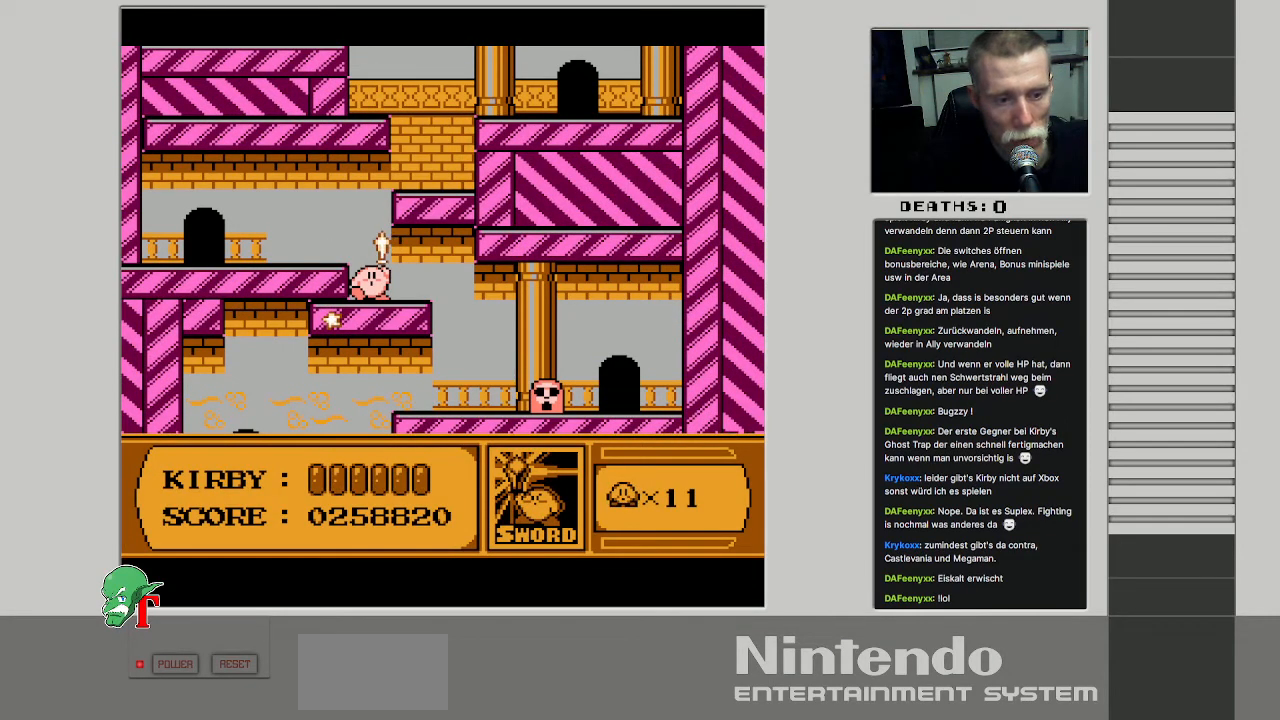
{"buttons": [], "events": [[67, "DPAD_RIGHT", "down"], [233, "DPAD_RIGHT", "up"]]}
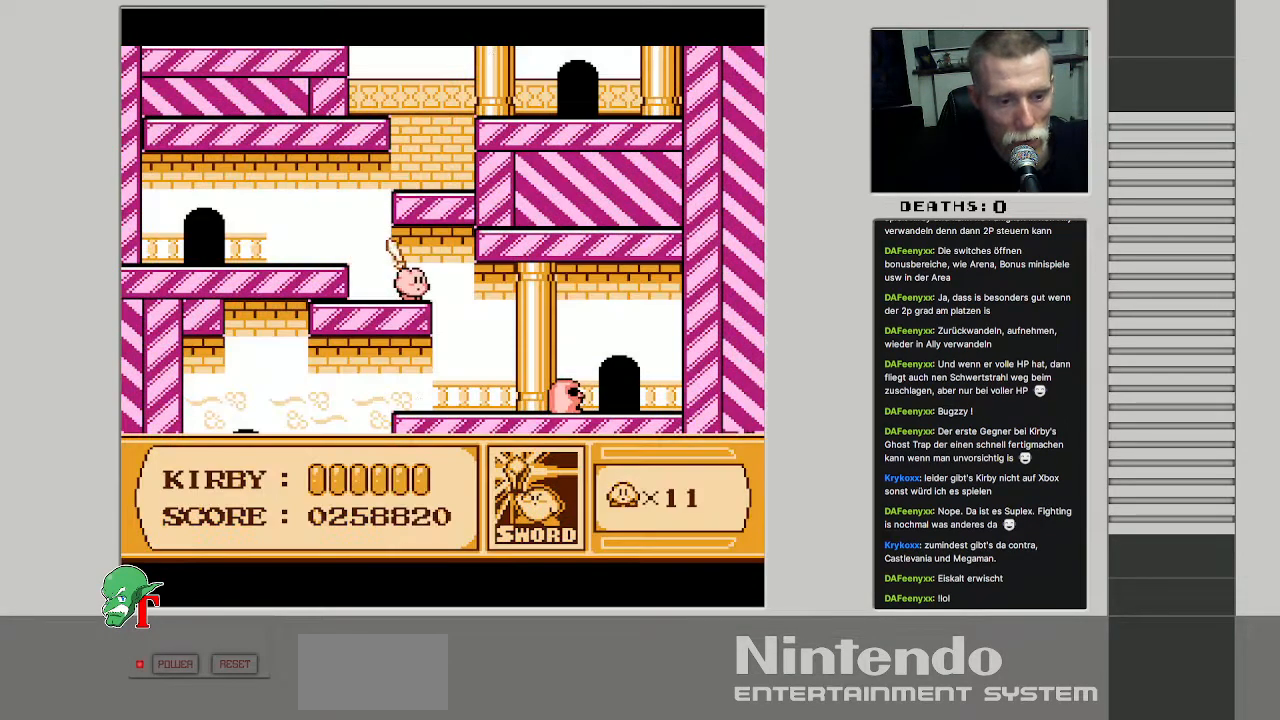
{"buttons": [], "events": [[17, "DPAD_RIGHT", "down"], [317, "DPAD_RIGHT", "up"]]}
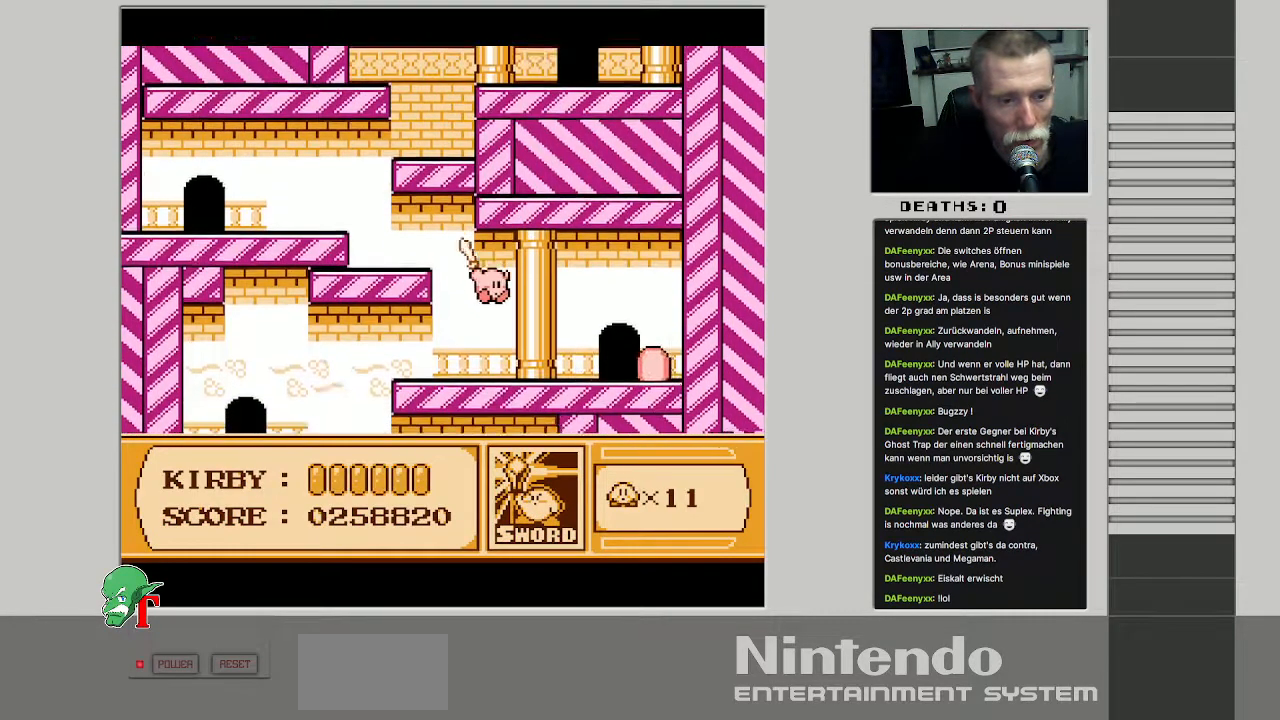
{"buttons": ["B"], "events": [[33, "B", "down"], [200, "B", "up"], [283, "B", "down"], [417, "B", "up"], [467, "B", "down"]]}
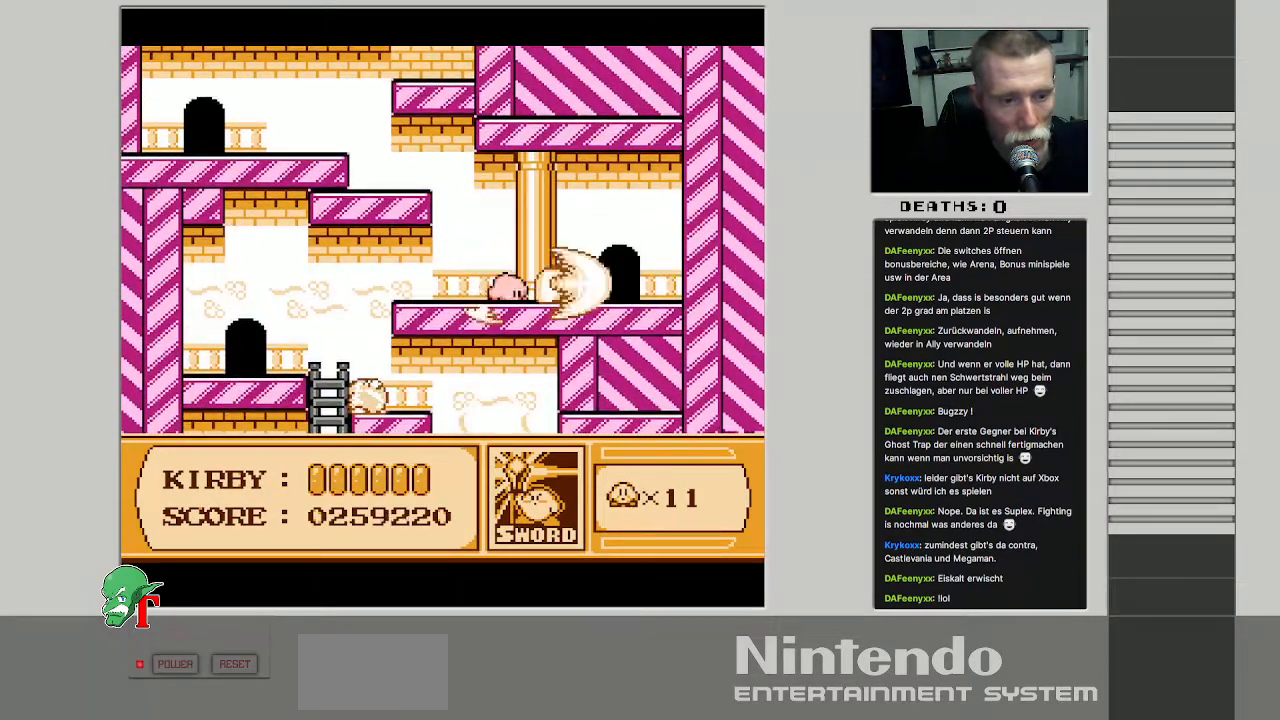
{"buttons": ["DPAD_LEFT"], "events": [[67, "B", "up"], [133, "B", "down"], [250, "B", "up"], [417, "DPAD_LEFT", "down"]]}
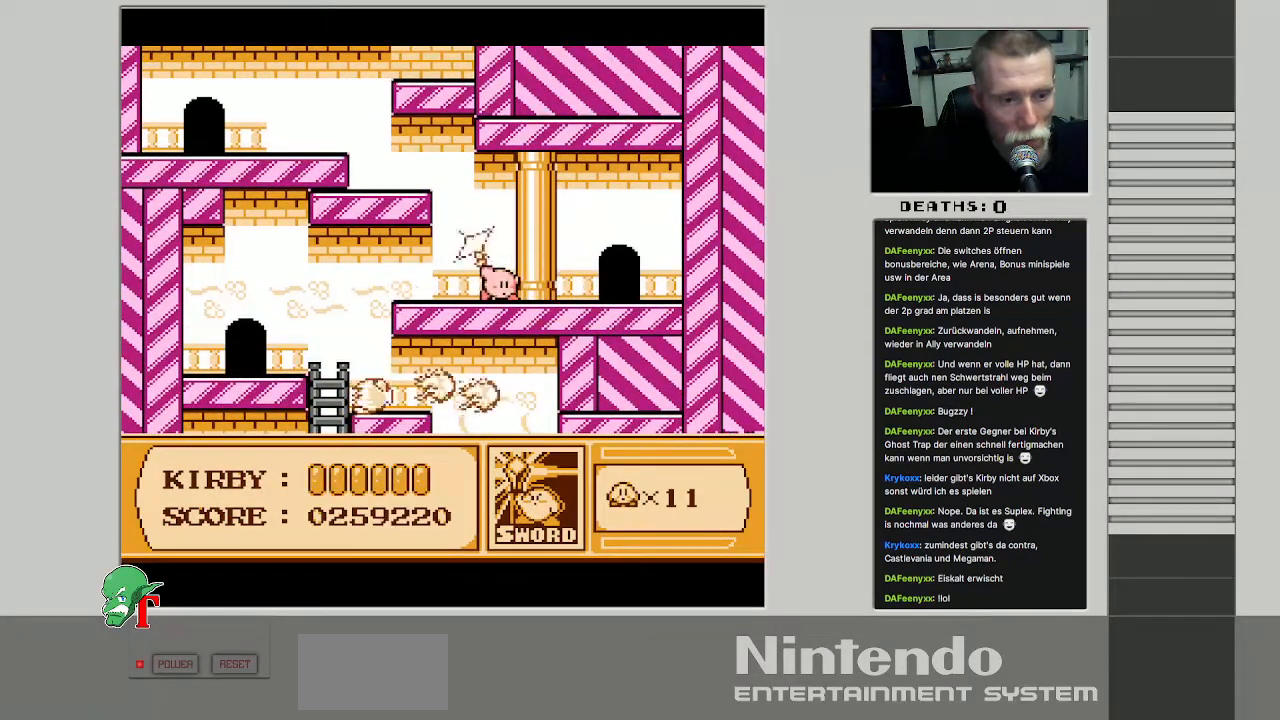
{"buttons": ["DPAD_LEFT"], "events": []}
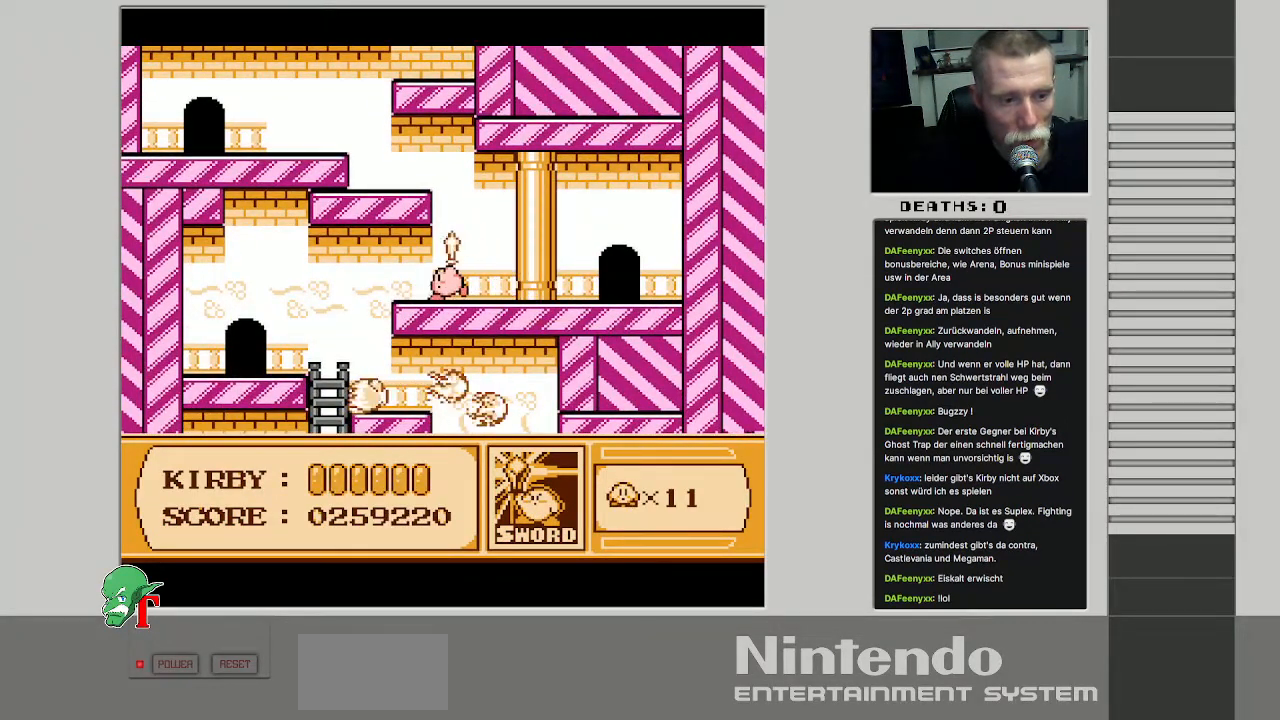
{"buttons": [], "events": [[367, "DPAD_LEFT", "up"]]}
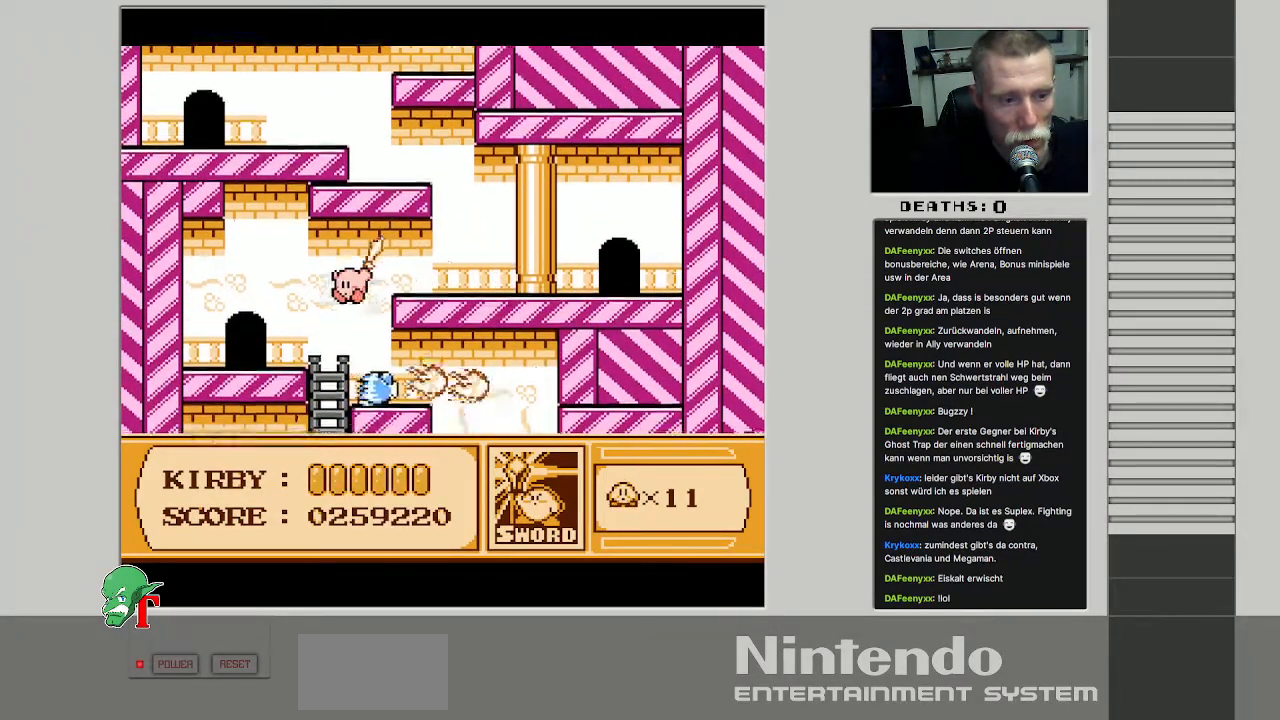
{"buttons": [], "events": [[17, "DPAD_RIGHT", "down"], [167, "B", "down"], [267, "DPAD_RIGHT", "up"], [333, "B", "up"], [400, "B", "down"], [500, "B", "up"]]}
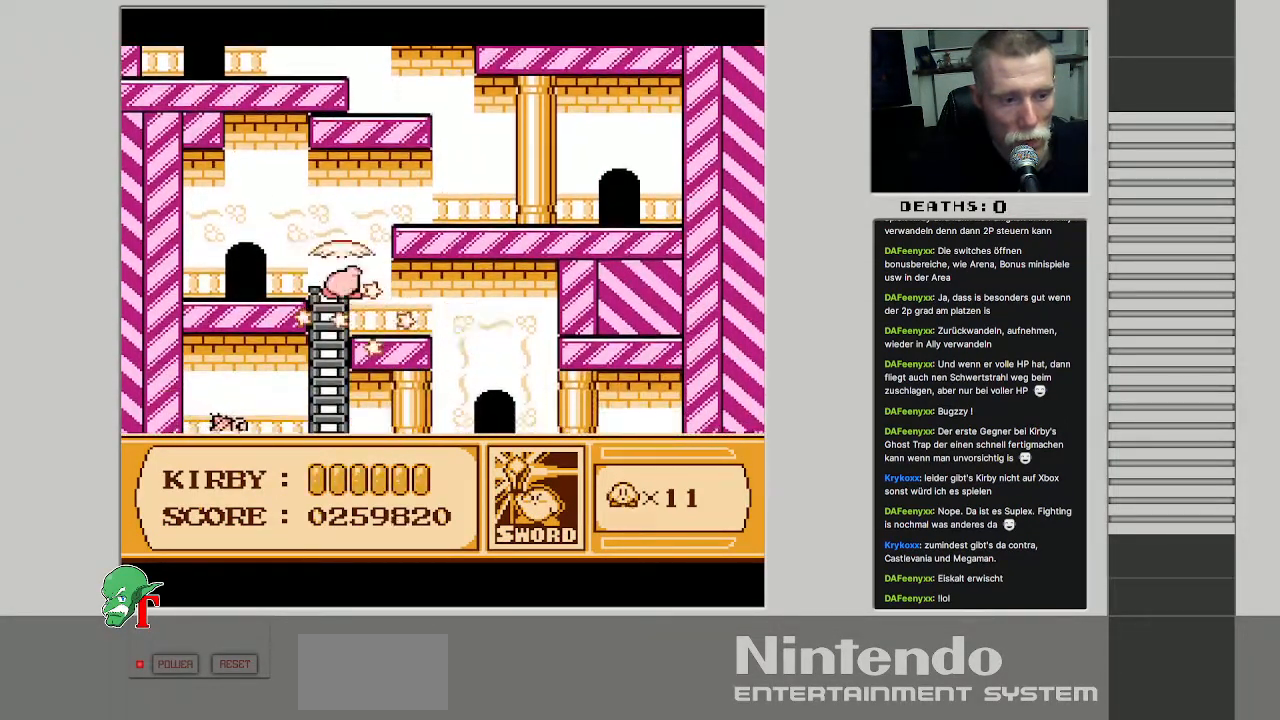
{"buttons": ["DPAD_RIGHT"], "events": [[117, "DPAD_RIGHT", "down"]]}
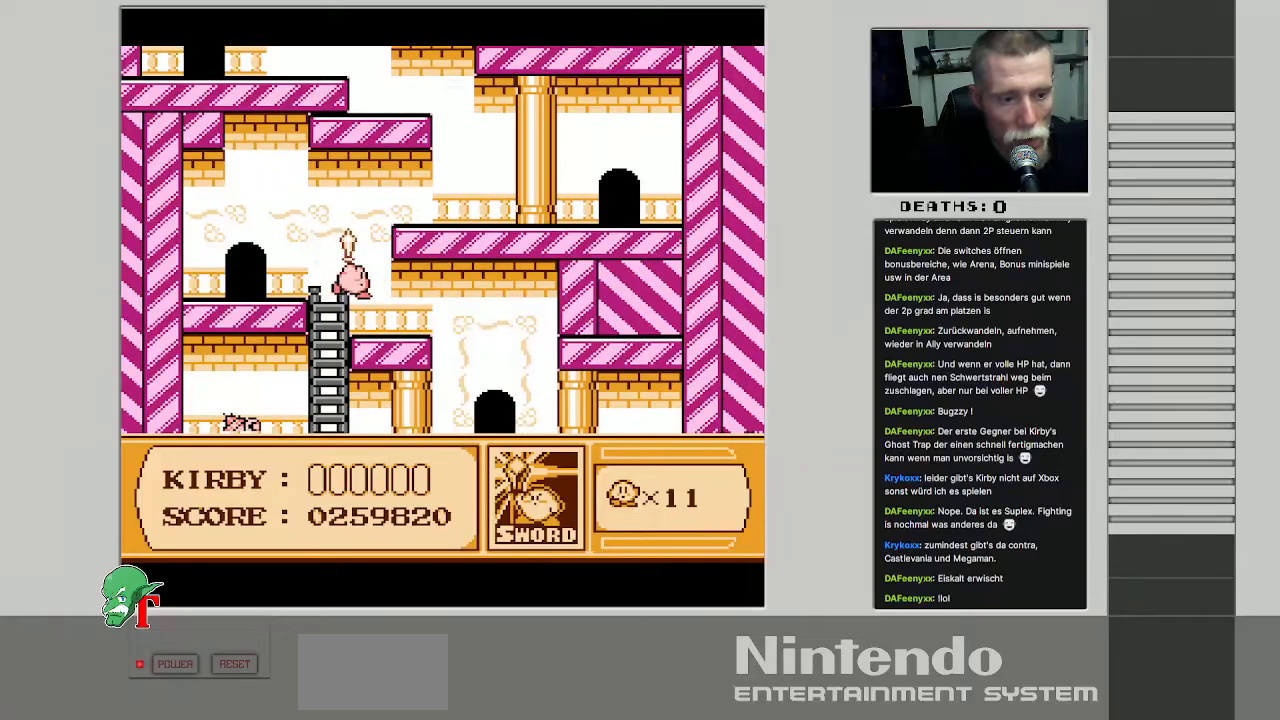
{"buttons": ["DPAD_RIGHT"], "events": []}
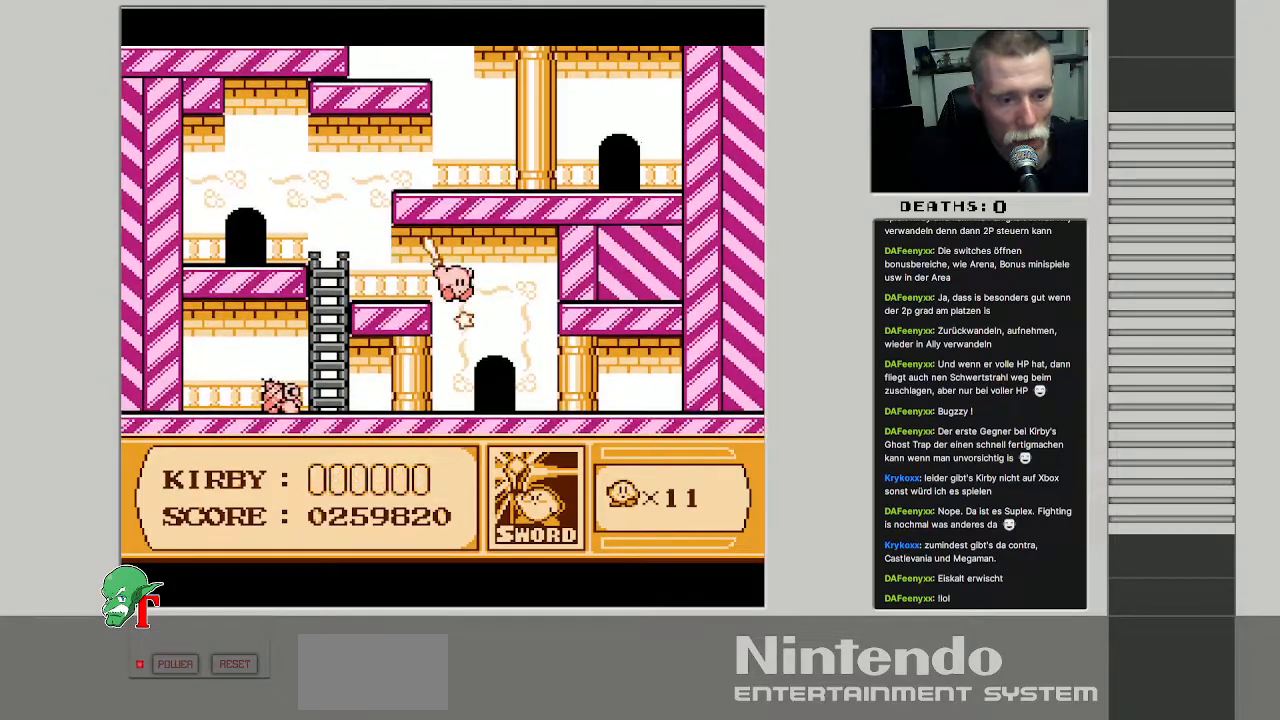
{"buttons": [], "events": [[100, "DPAD_RIGHT", "up"], [300, "DPAD_LEFT", "down"], [450, "DPAD_LEFT", "up"]]}
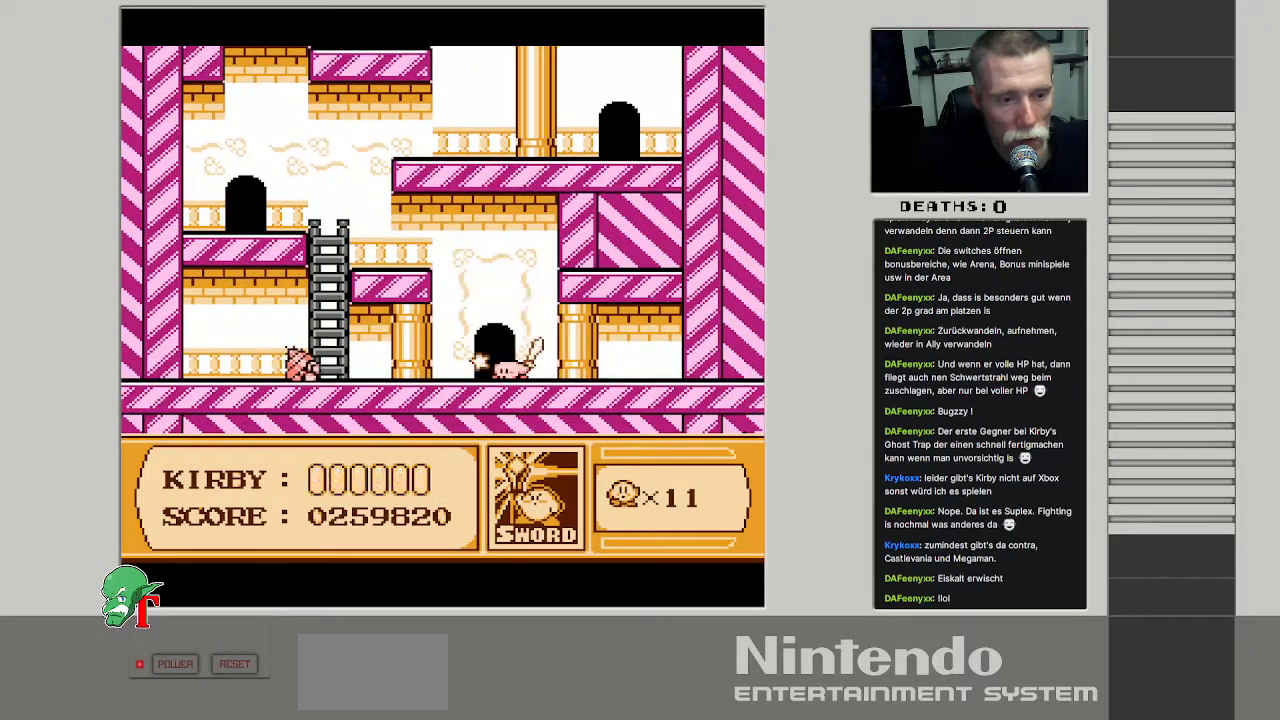
{"buttons": ["DPAD_UP"], "events": [[283, "DPAD_LEFT", "down"], [417, "DPAD_UP", "down"], [433, "DPAD_LEFT", "up"]]}
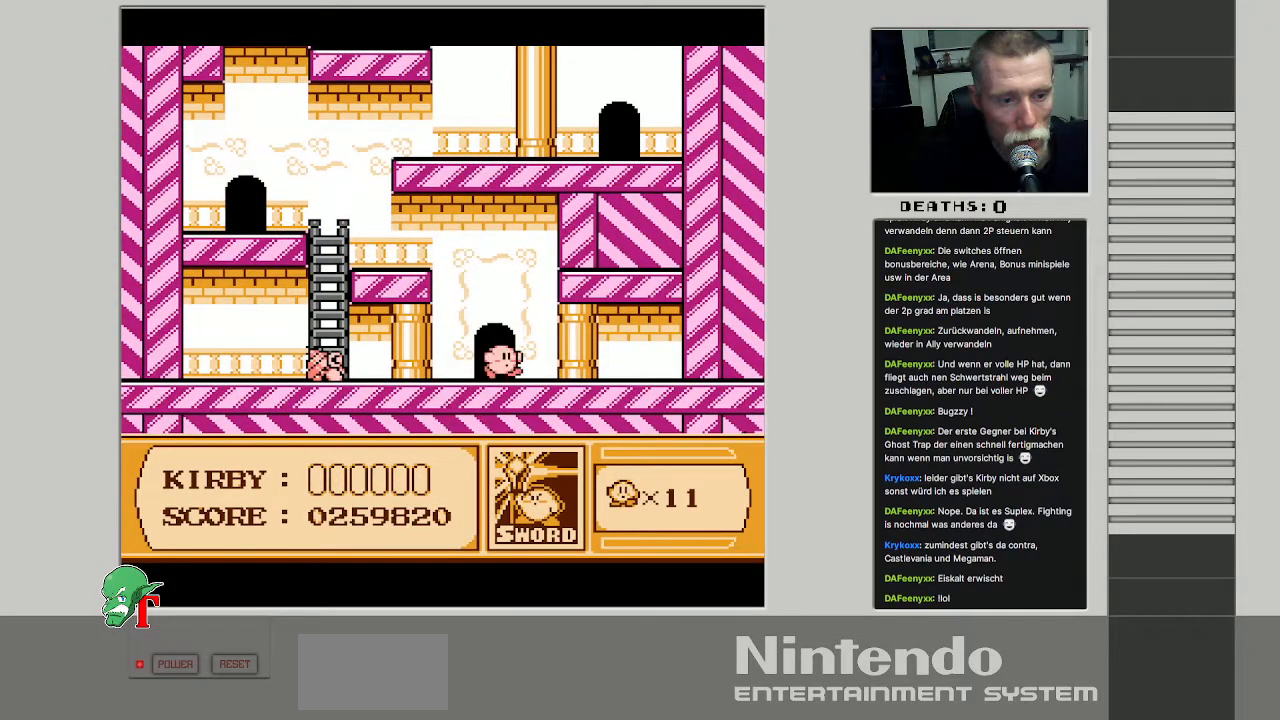
{"buttons": [], "events": [[150, "DPAD_UP", "up"]]}
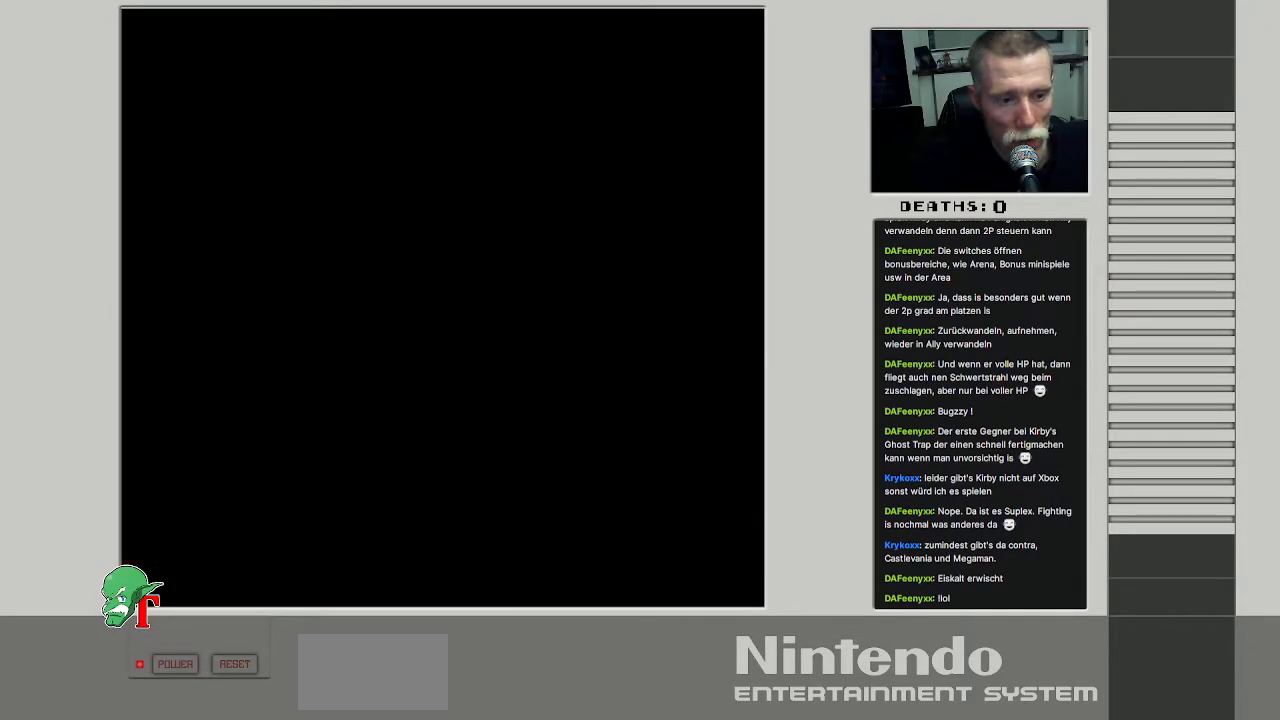
{"buttons": [], "events": []}
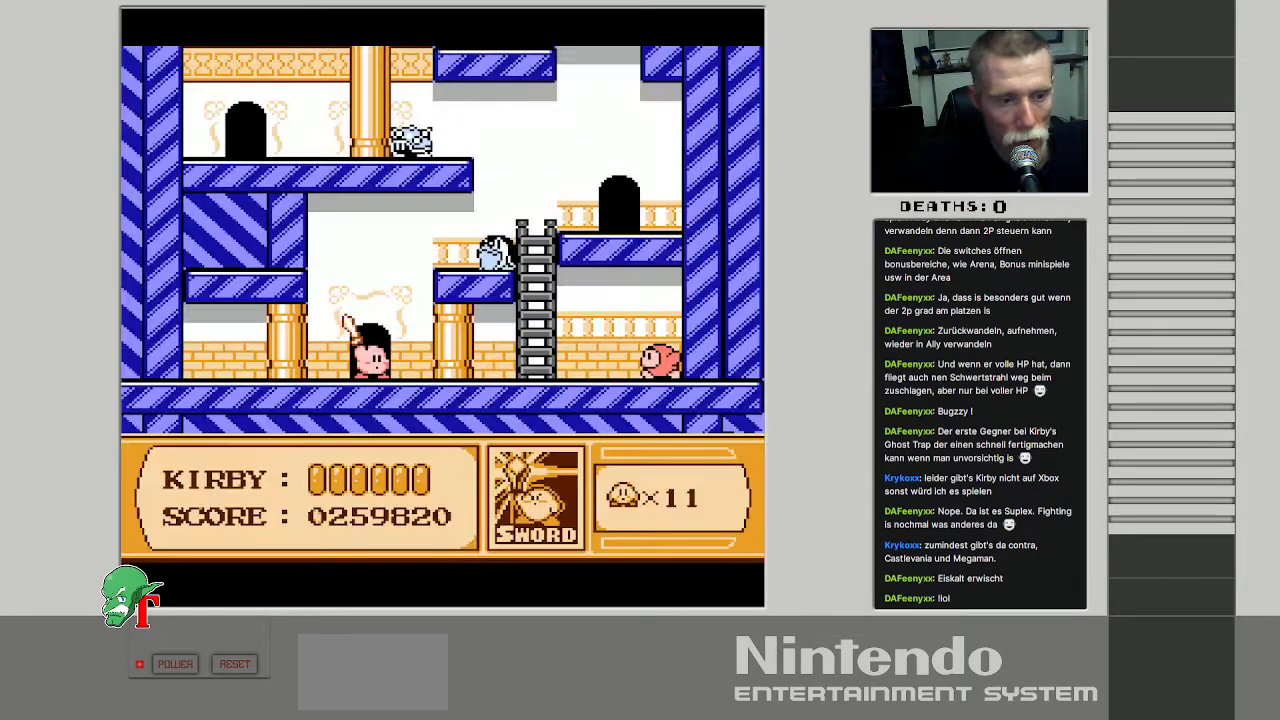
{"buttons": ["DPAD_RIGHT"], "events": [[417, "DPAD_RIGHT", "down"]]}
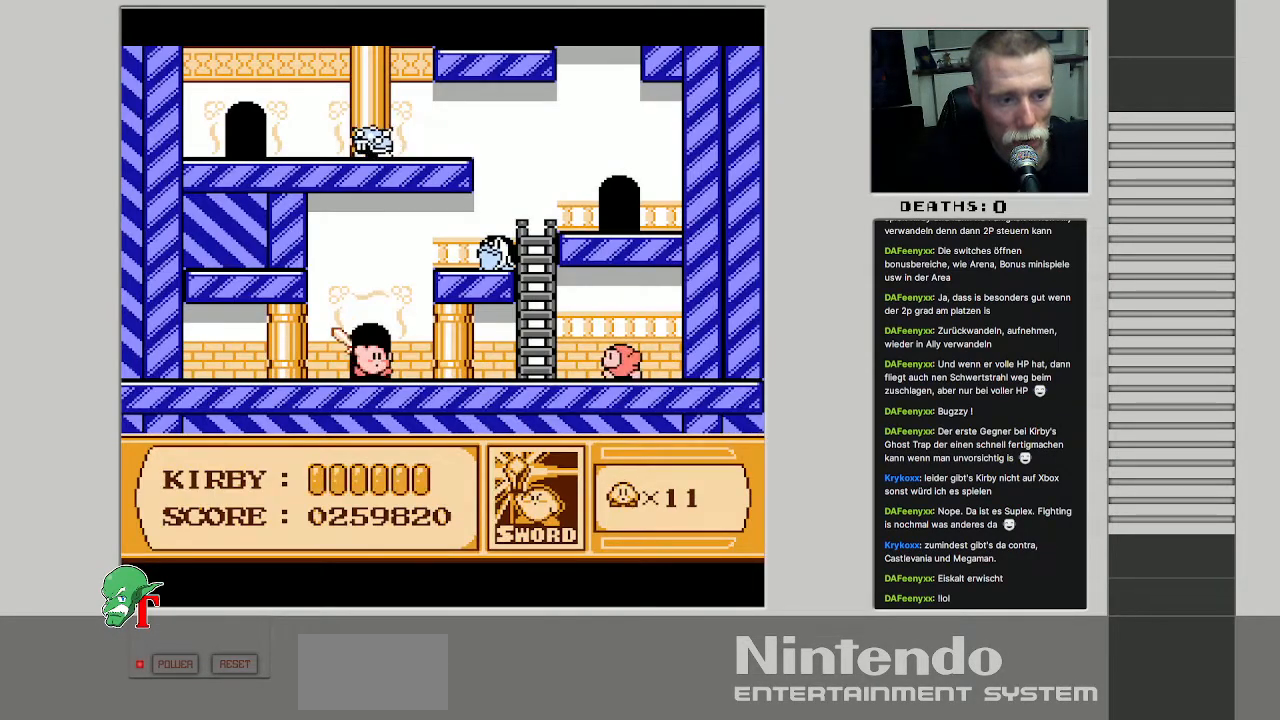
{"buttons": ["B"], "events": [[467, "DPAD_RIGHT", "up"], [483, "B", "down"]]}
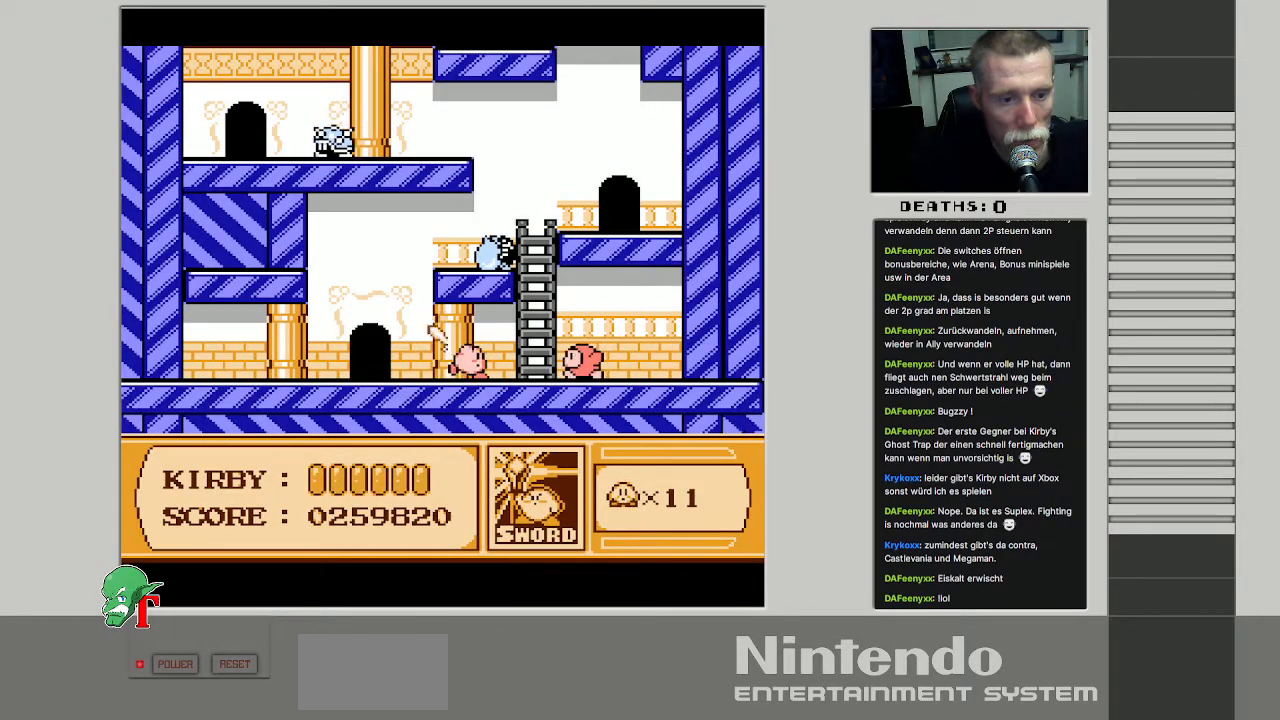
{"buttons": [], "events": [[167, "B", "up"]]}
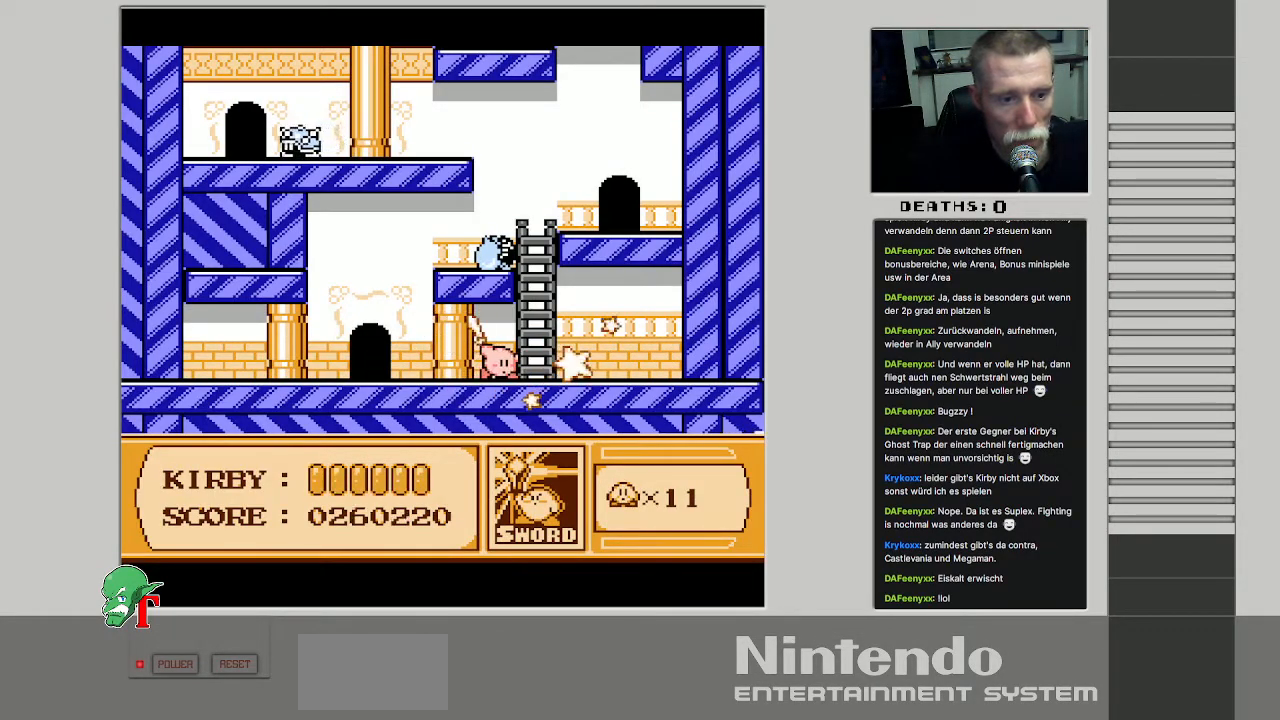
{"buttons": [], "events": [[217, "DPAD_LEFT", "down"], [383, "DPAD_LEFT", "up"]]}
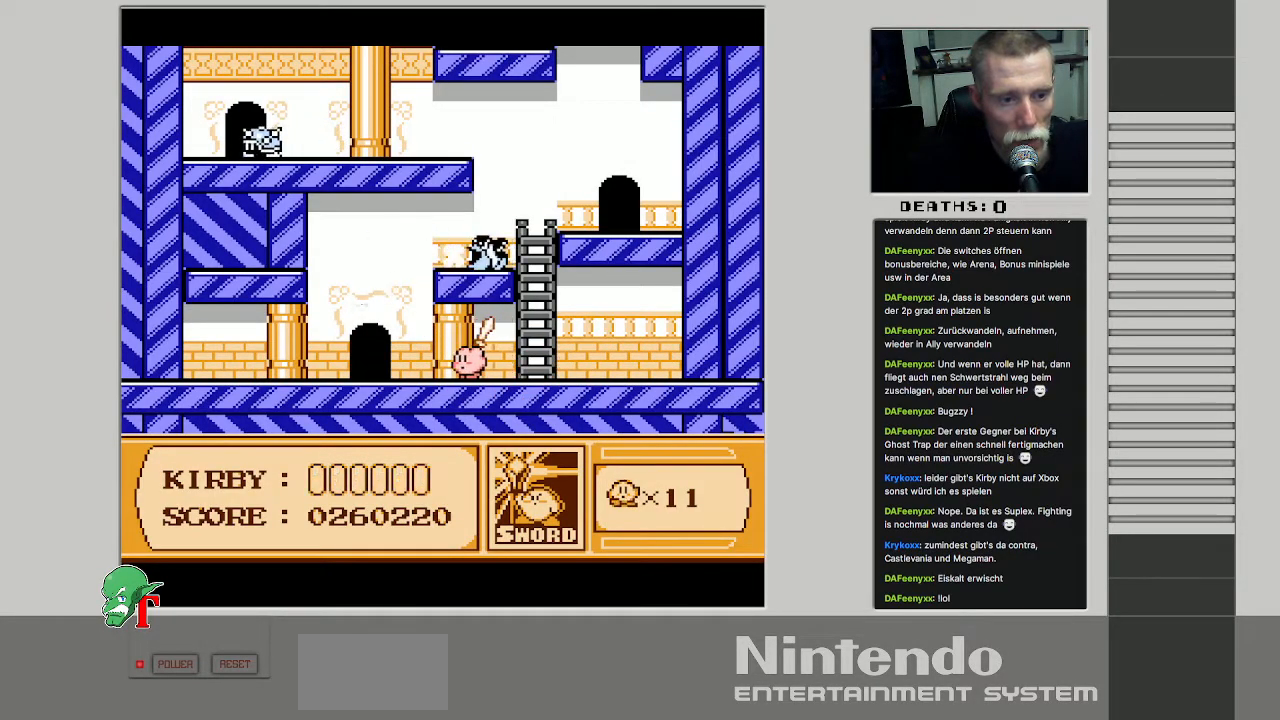
{"buttons": ["DPAD_RIGHT"], "events": [[117, "A", "down"], [217, "B", "down"], [250, "A", "up"], [300, "DPAD_RIGHT", "down"], [367, "B", "up"]]}
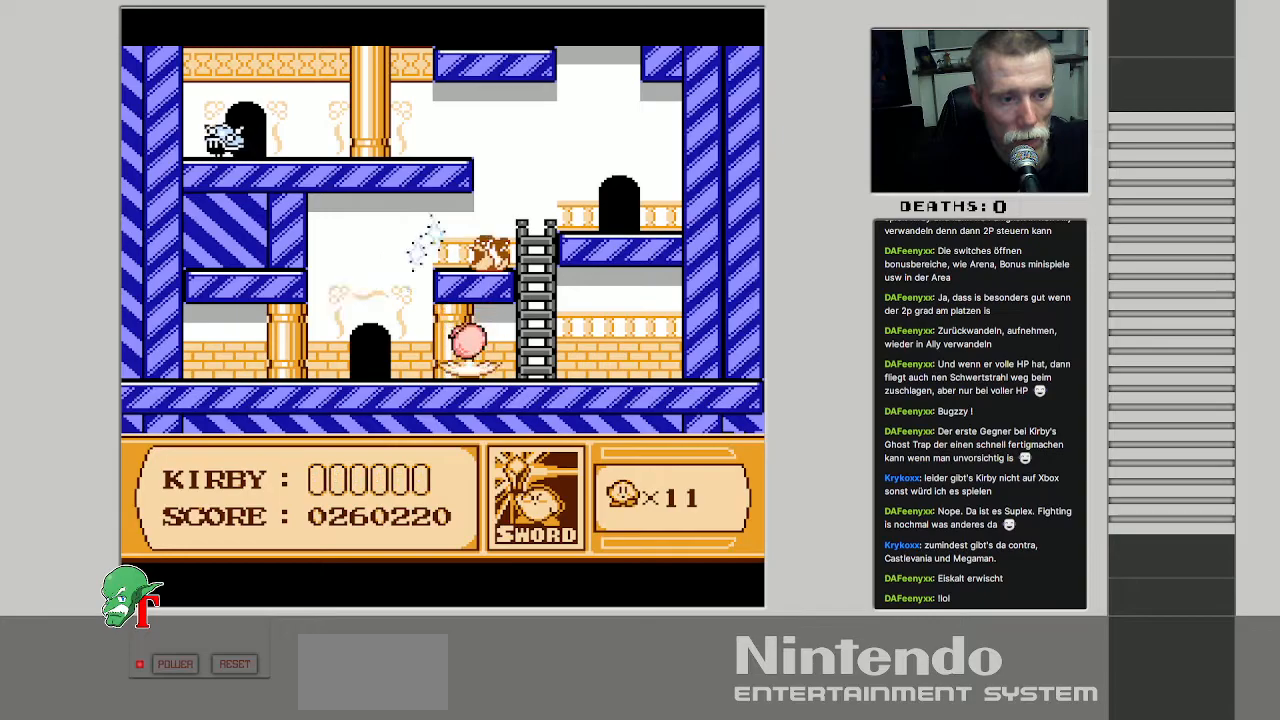
{"buttons": [], "events": [[217, "DPAD_RIGHT", "up"]]}
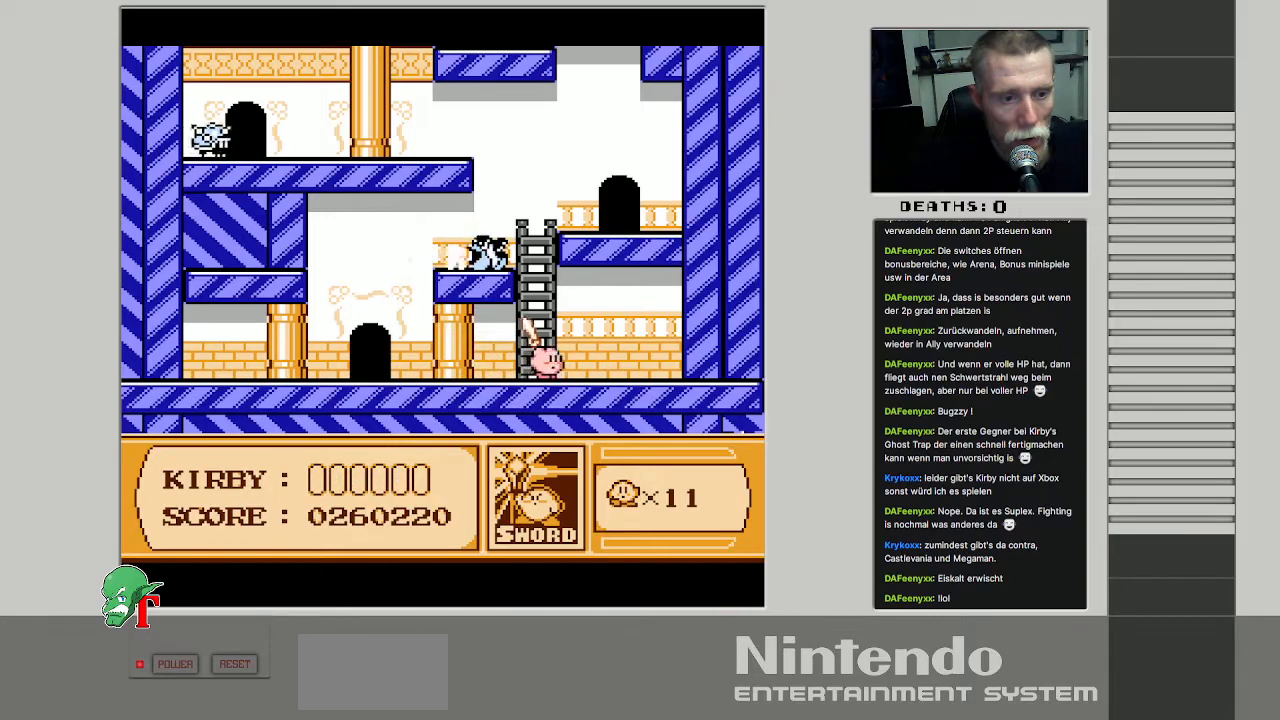
{"buttons": ["B"], "events": [[133, "A", "down"], [317, "DPAD_LEFT", "down"], [383, "B", "down"], [450, "A", "up"], [450, "DPAD_LEFT", "up"]]}
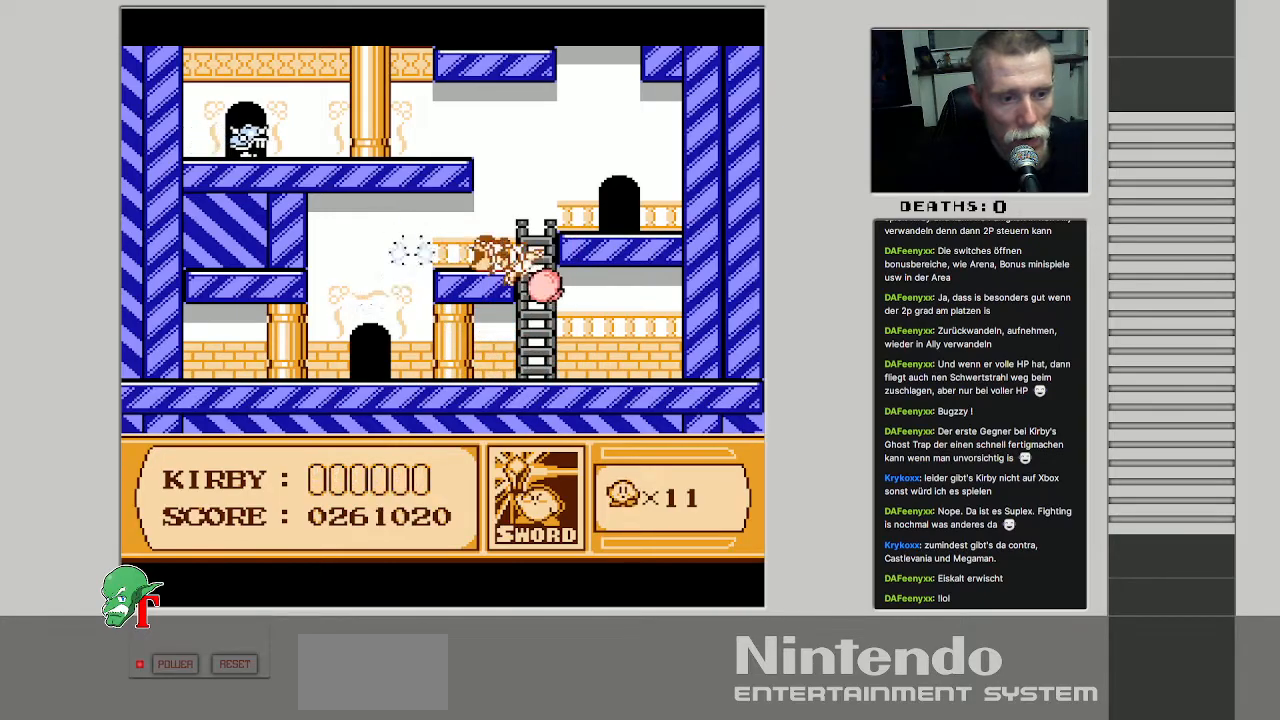
{"buttons": [], "events": [[117, "B", "up"]]}
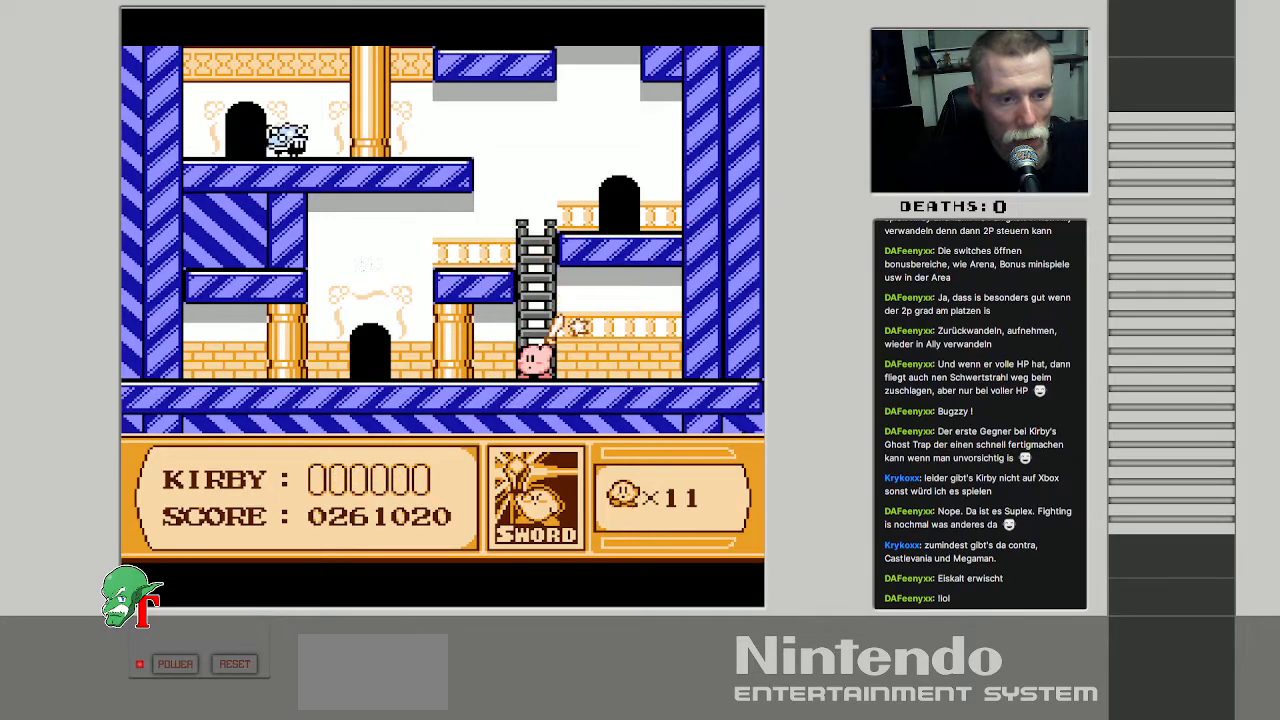
{"buttons": ["DPAD_UP"], "events": [[33, "A", "down"], [367, "DPAD_UP", "down"], [433, "A", "up"]]}
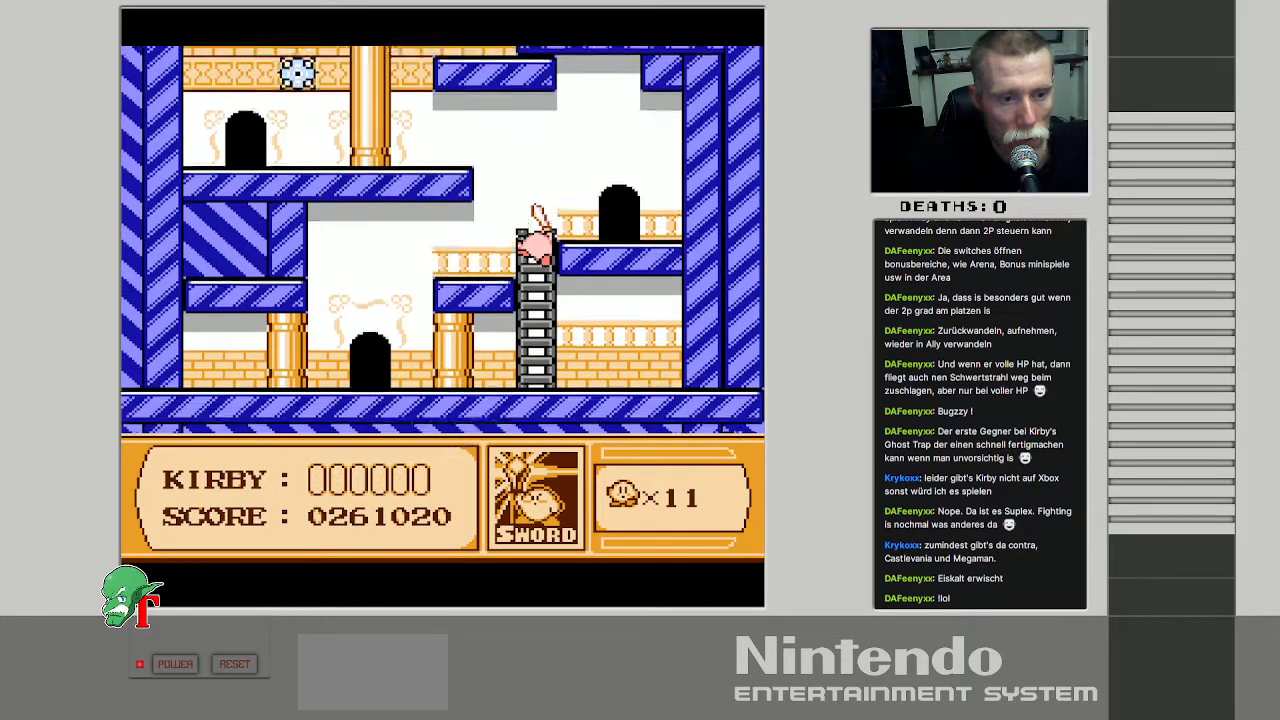
{"buttons": [], "events": [[250, "DPAD_LEFT", "down"], [383, "DPAD_LEFT", "up"], [417, "DPAD_UP", "up"]]}
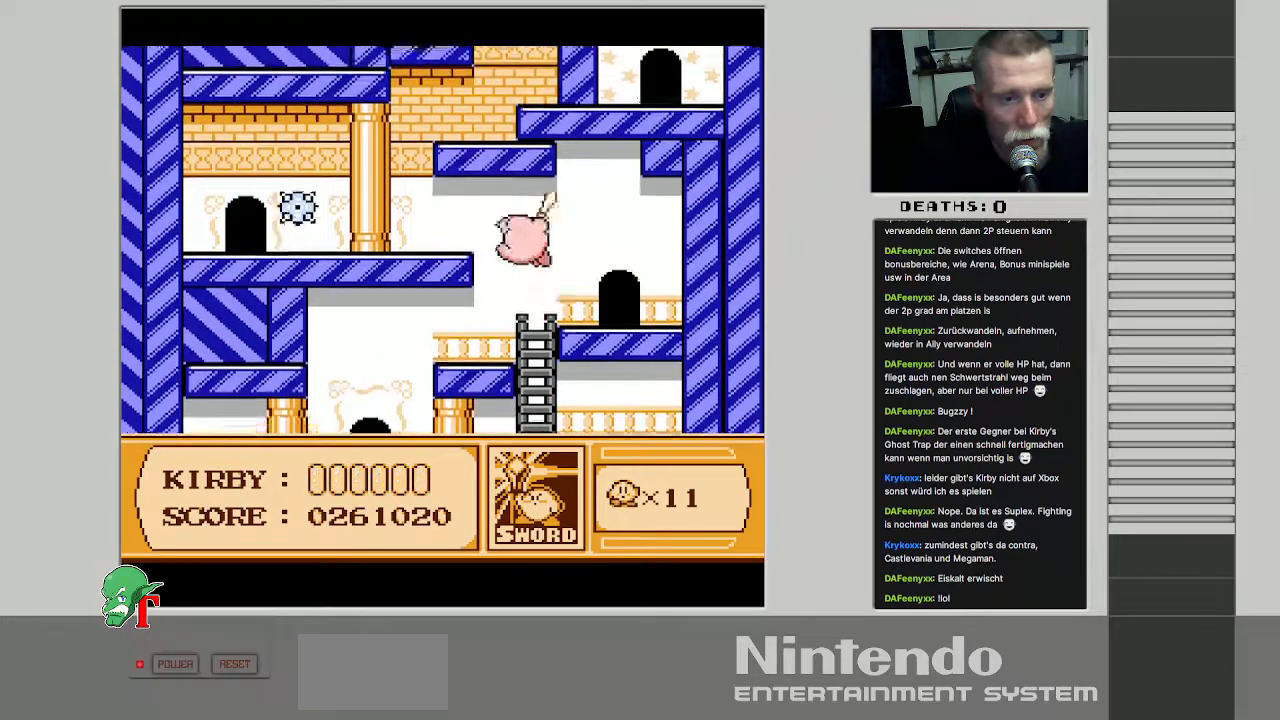
{"buttons": [], "events": [[83, "DPAD_LEFT", "down"], [167, "DPAD_UP", "down"], [350, "DPAD_UP", "up"], [500, "DPAD_LEFT", "up"]]}
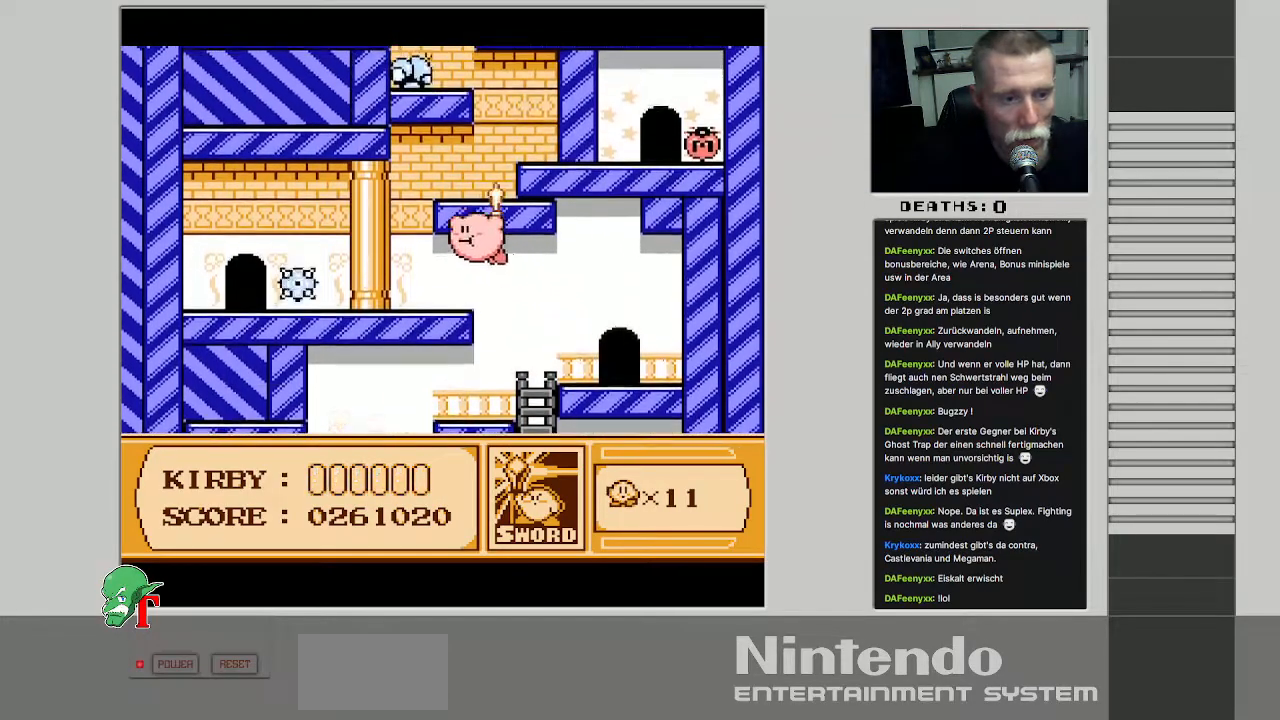
{"buttons": ["B"], "events": [[450, "B", "down"]]}
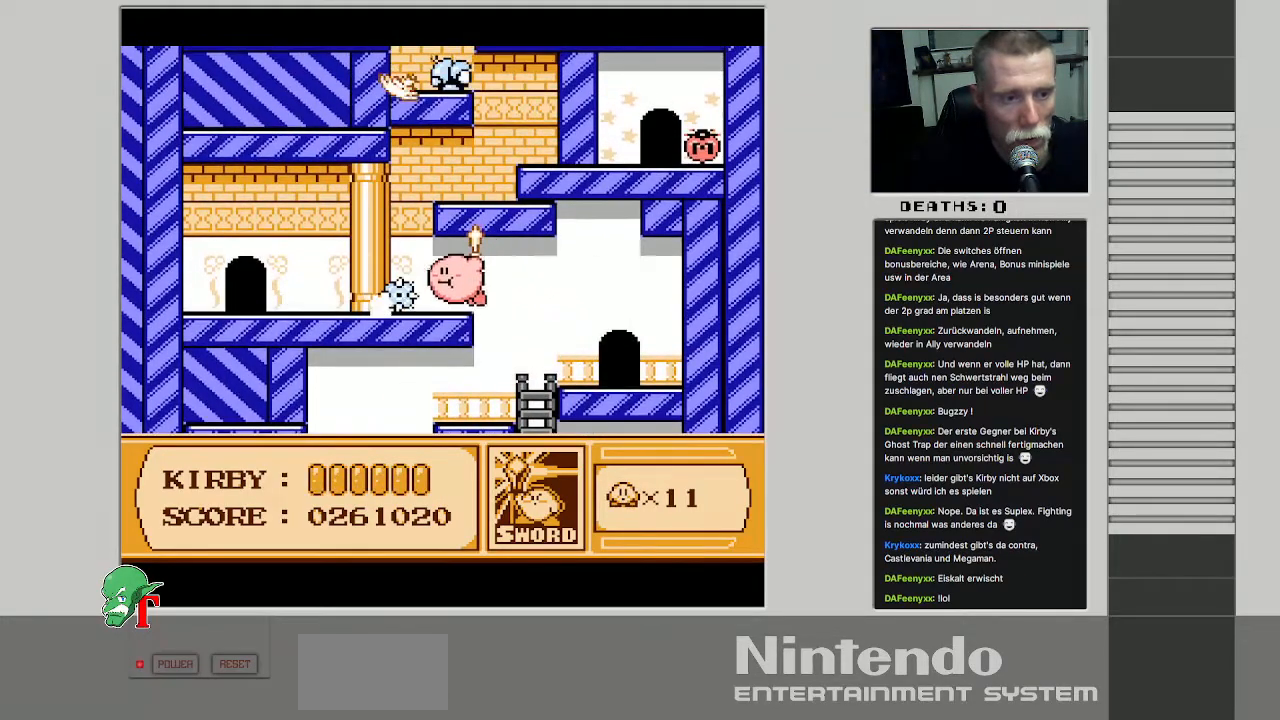
{"buttons": ["DPAD_LEFT"], "events": [[117, "DPAD_LEFT", "down"], [133, "B", "up"]]}
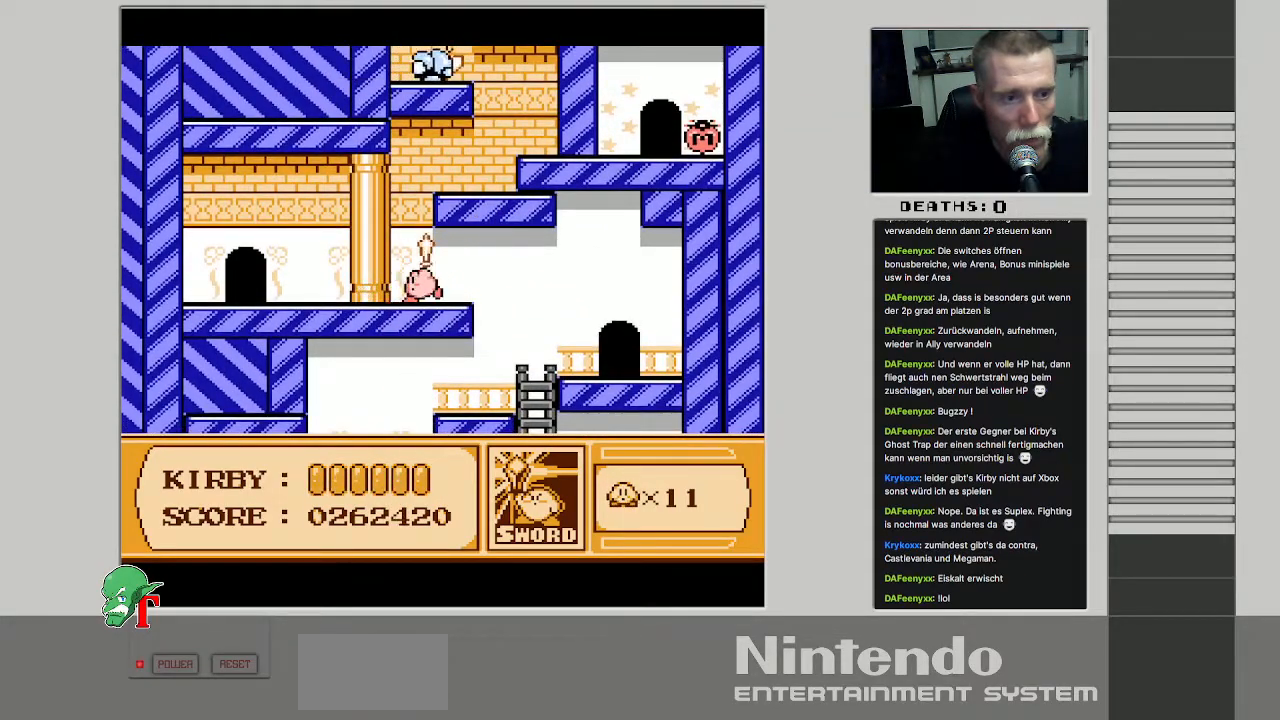
{"buttons": ["A", "DPAD_RIGHT"], "events": [[83, "DPAD_LEFT", "up"], [250, "DPAD_RIGHT", "down"], [300, "A", "down"]]}
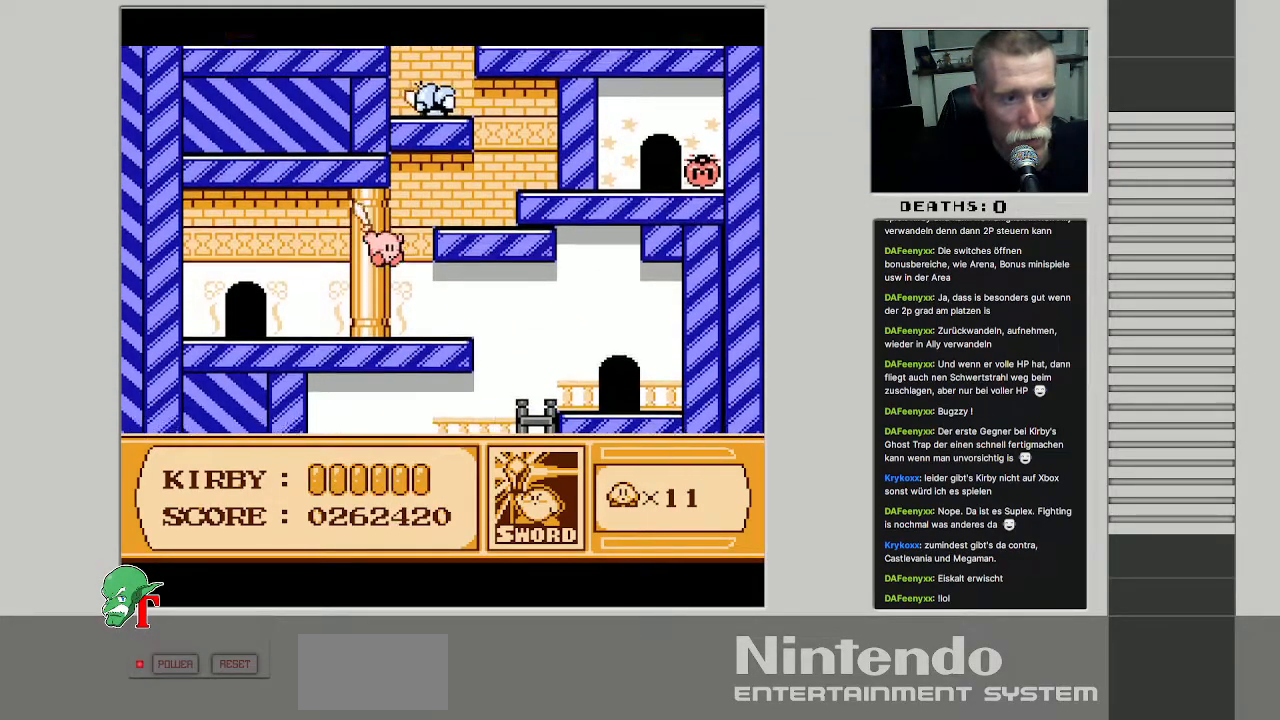
{"buttons": ["DPAD_RIGHT"], "events": [[283, "A", "up"]]}